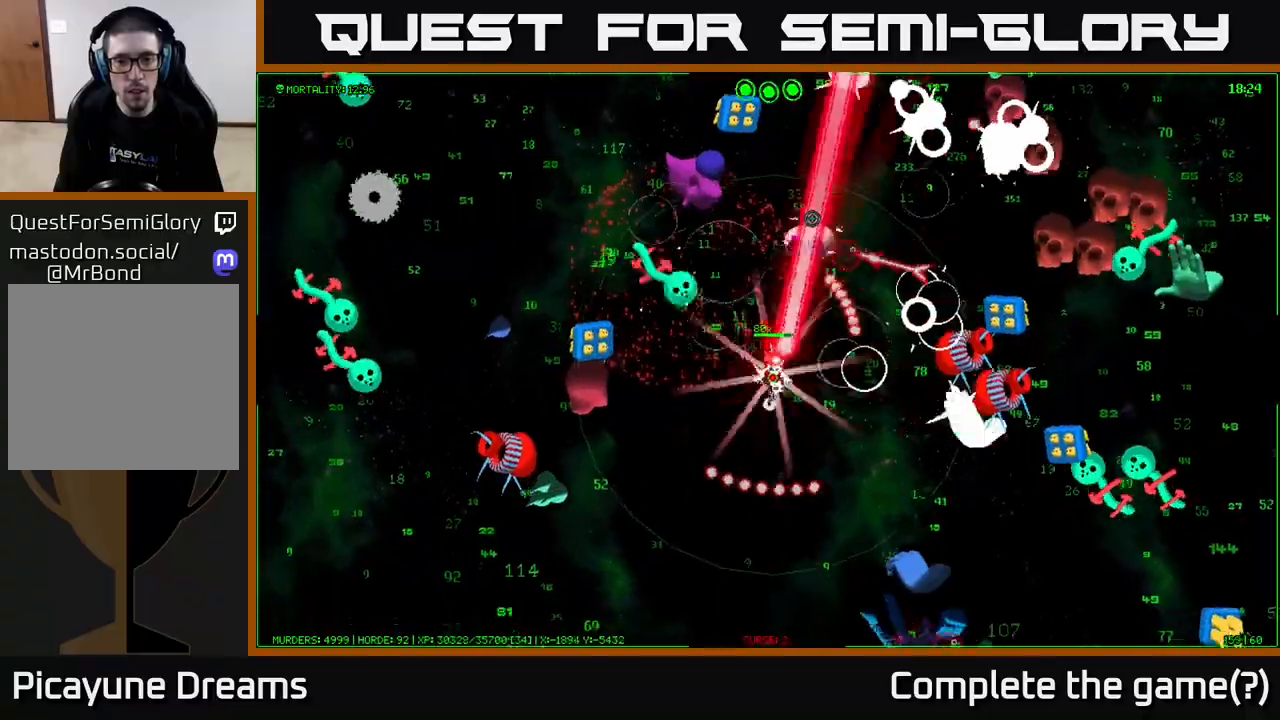
Gameplay with a controller (Xbox layout); each line is a JSON object with the inputs held at the frame after it. "events" lists button and stick changes between this image and that frame as [ms after this image, input, new state], when the widget could be followed in between.
{"buttons": [], "left_stick": "up", "right_stick": "up", "events": [[167, "left_stick", "up-right"], [350, "left_stick", "up"]]}
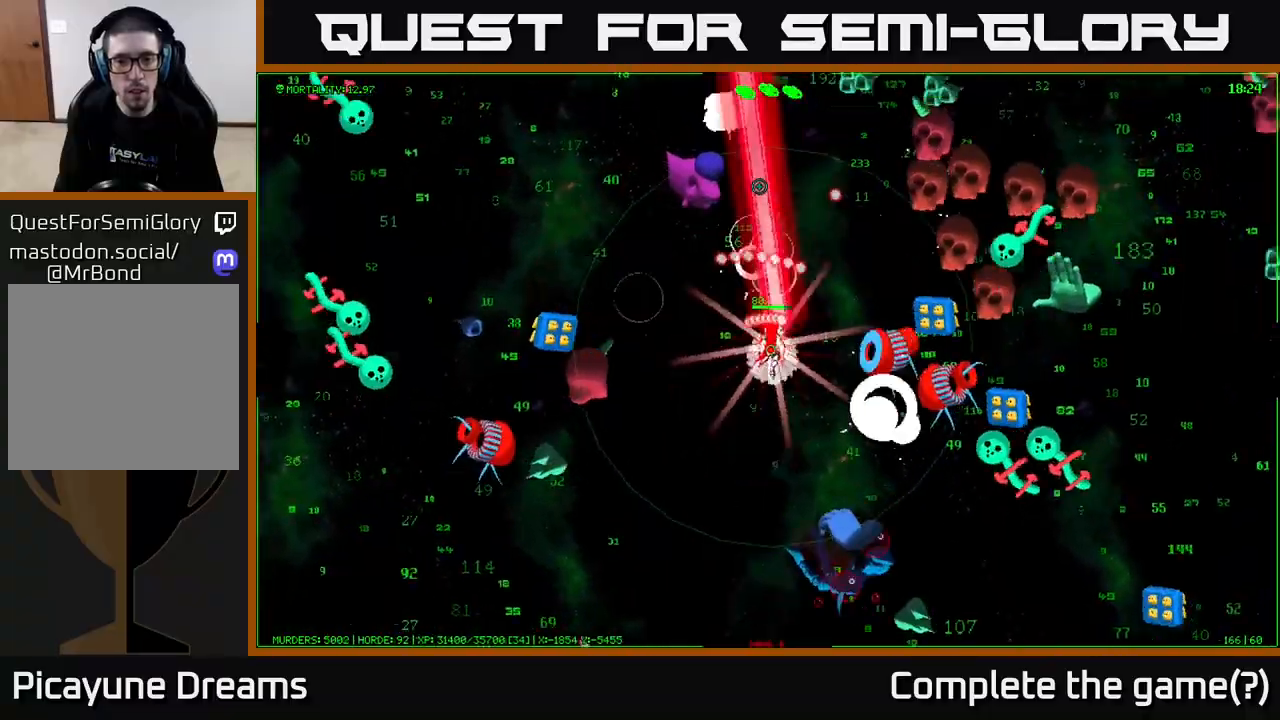
{"buttons": [], "left_stick": "up", "right_stick": "up", "events": [[83, "left_stick", "up-left"], [200, "right_stick", "up-left"], [433, "left_stick", "up"], [483, "right_stick", "up"]]}
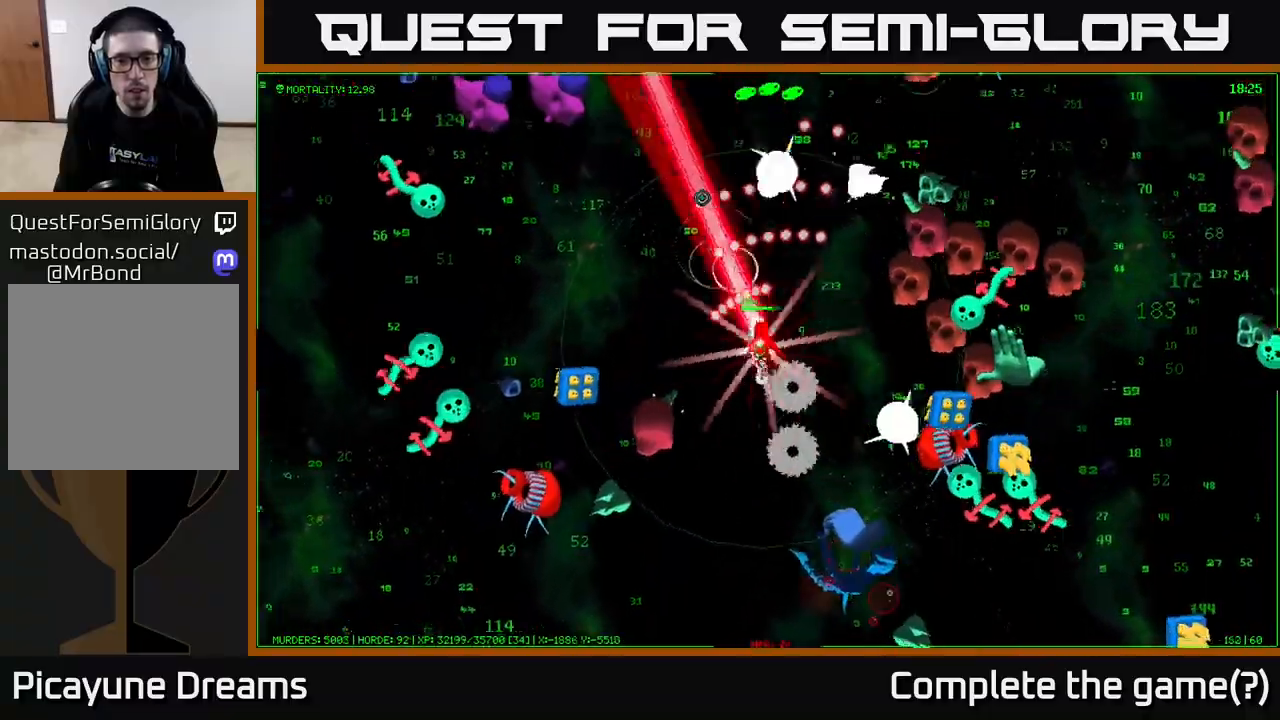
{"buttons": [], "left_stick": "up", "right_stick": "right", "events": [[333, "right_stick", "right"]]}
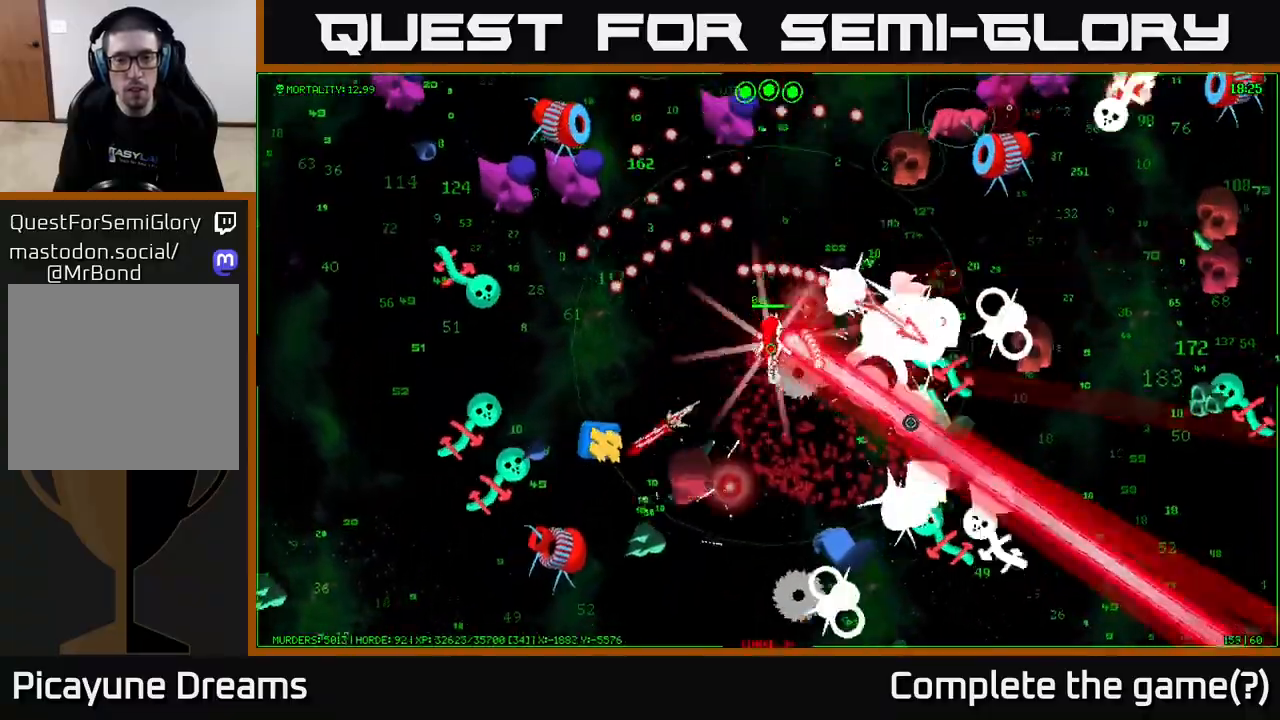
{"buttons": [], "left_stick": "up-right", "right_stick": "up-right", "events": [[83, "right_stick", "up-right"], [233, "left_stick", "up-right"]]}
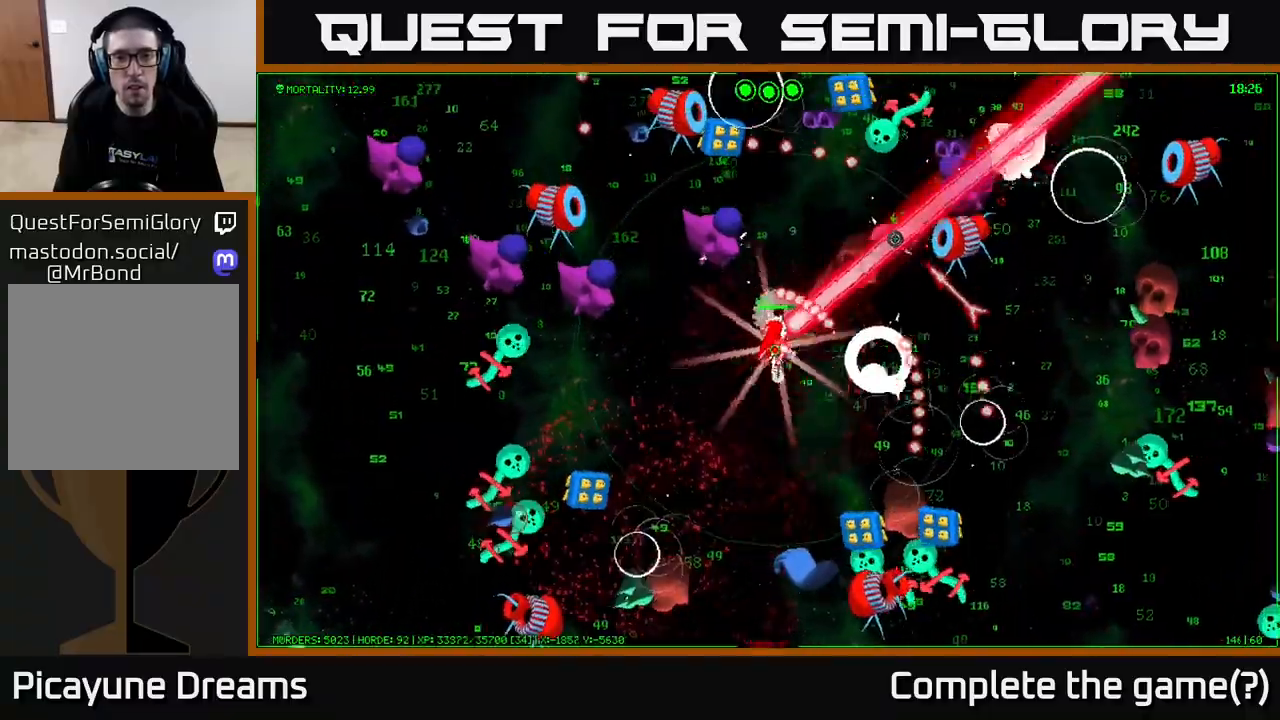
{"buttons": [], "left_stick": "up", "right_stick": "up-right", "events": [[183, "left_stick", "up"]]}
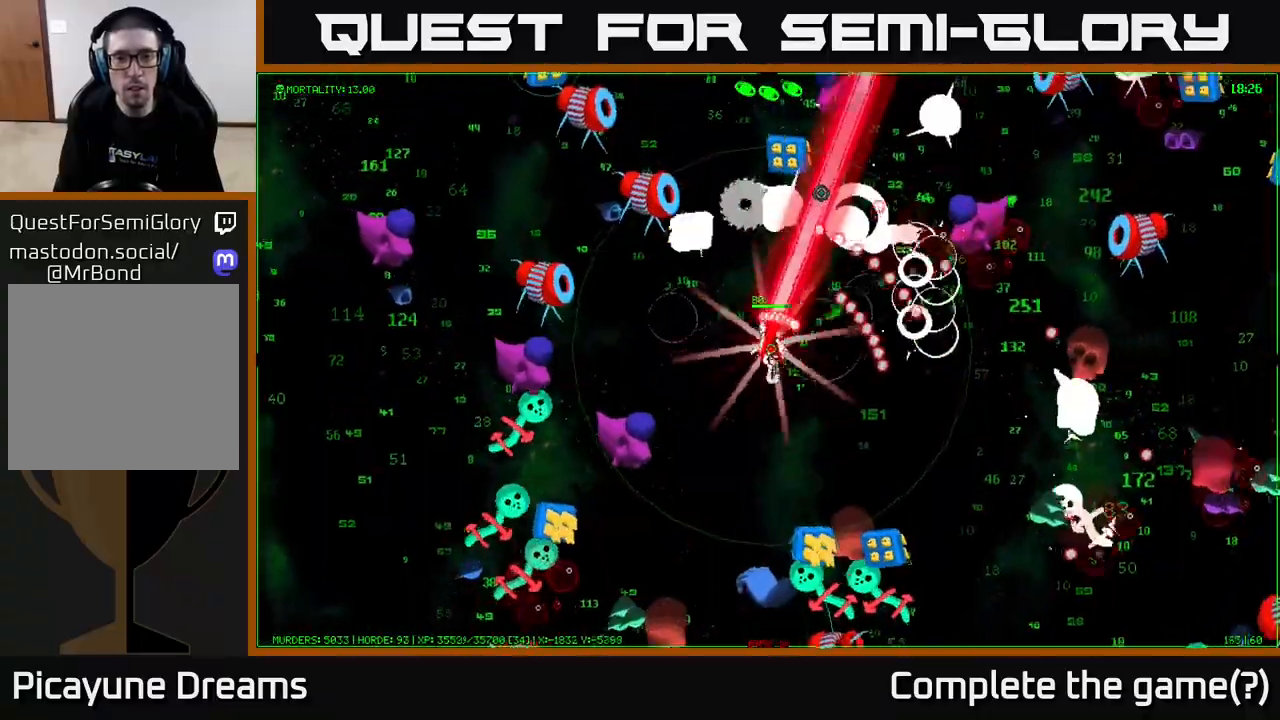
{"buttons": [], "left_stick": "up-right", "right_stick": "up-right", "events": [[133, "right_stick", "up"], [217, "left_stick", "up-right"], [400, "right_stick", "up-right"]]}
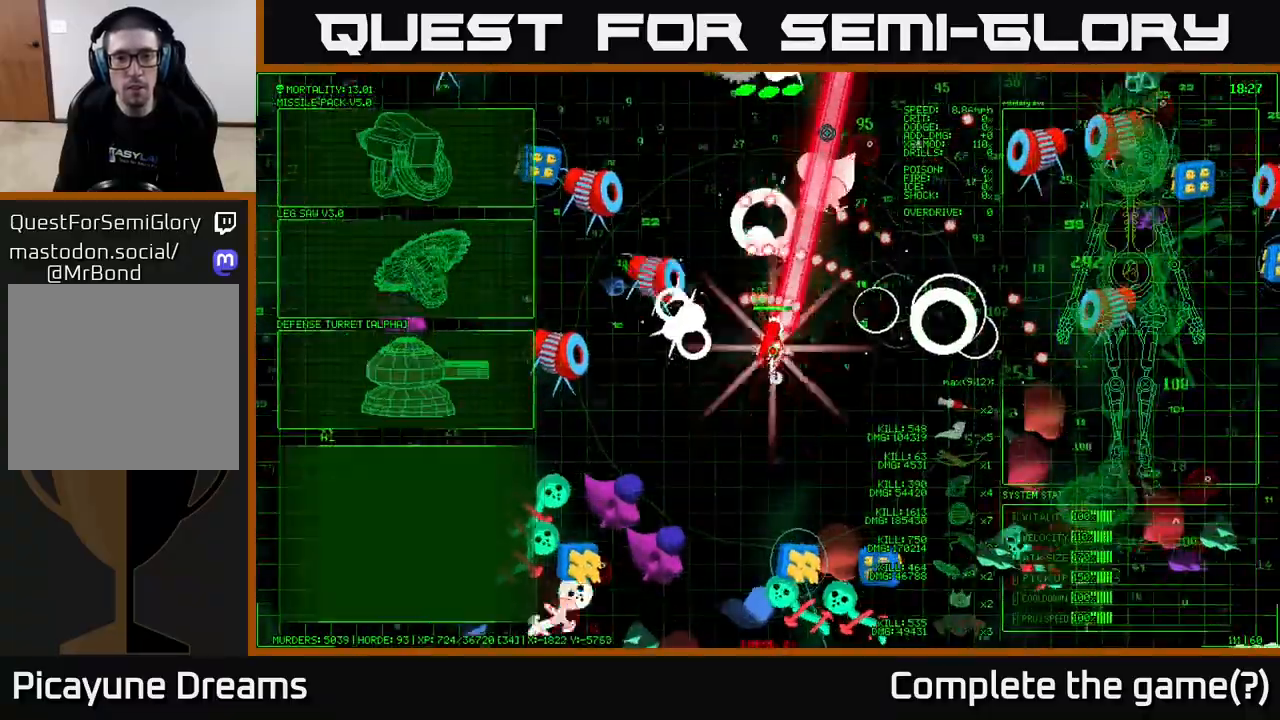
{"buttons": [], "left_stick": "up-right", "right_stick": "center", "events": [[500, "right_stick", "center"]]}
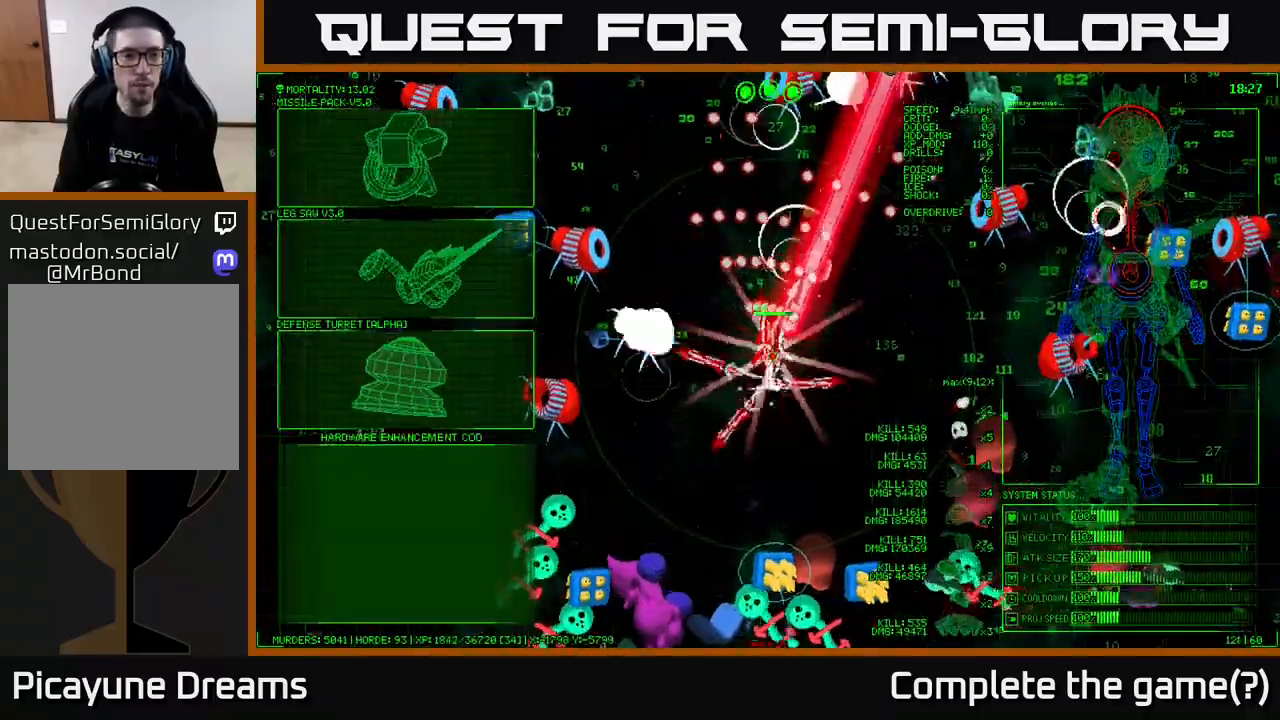
{"buttons": [], "left_stick": "left", "right_stick": "center", "events": [[83, "left_stick", "center"], [217, "left_stick", "left"]]}
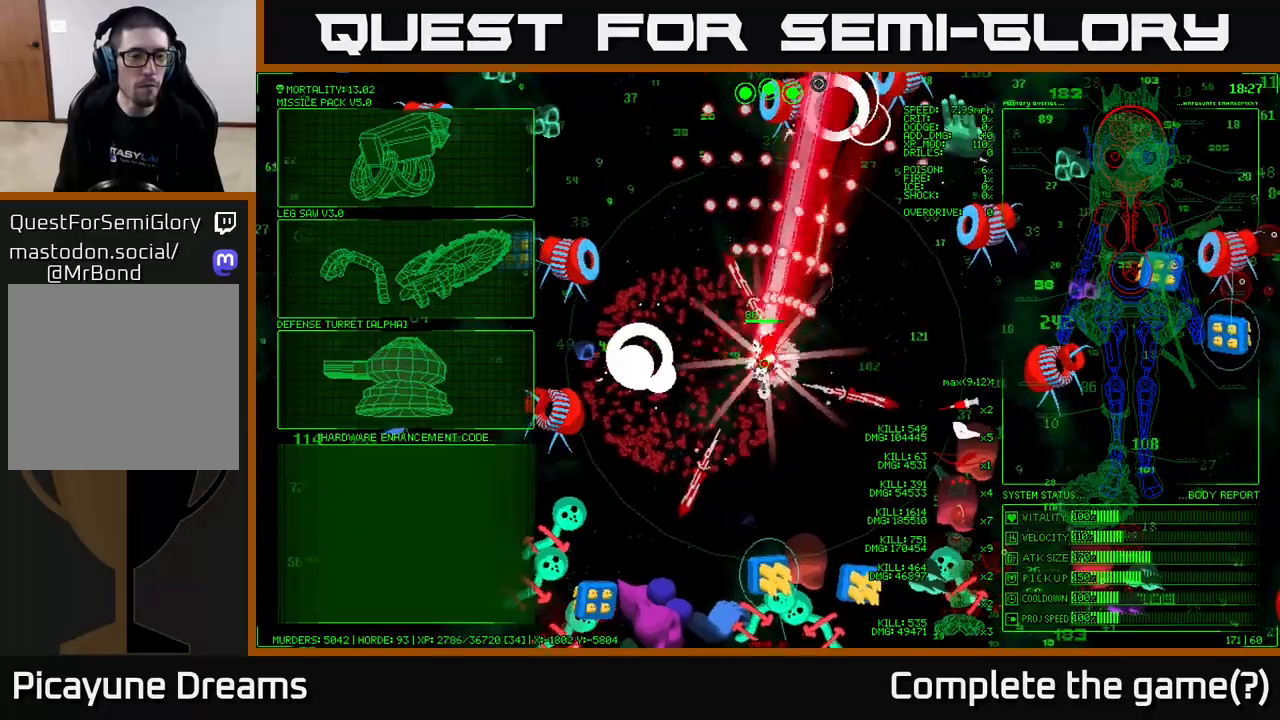
{"buttons": [], "left_stick": "left", "right_stick": "center", "events": [[150, "left_stick", "up-left"], [283, "left_stick", "left"]]}
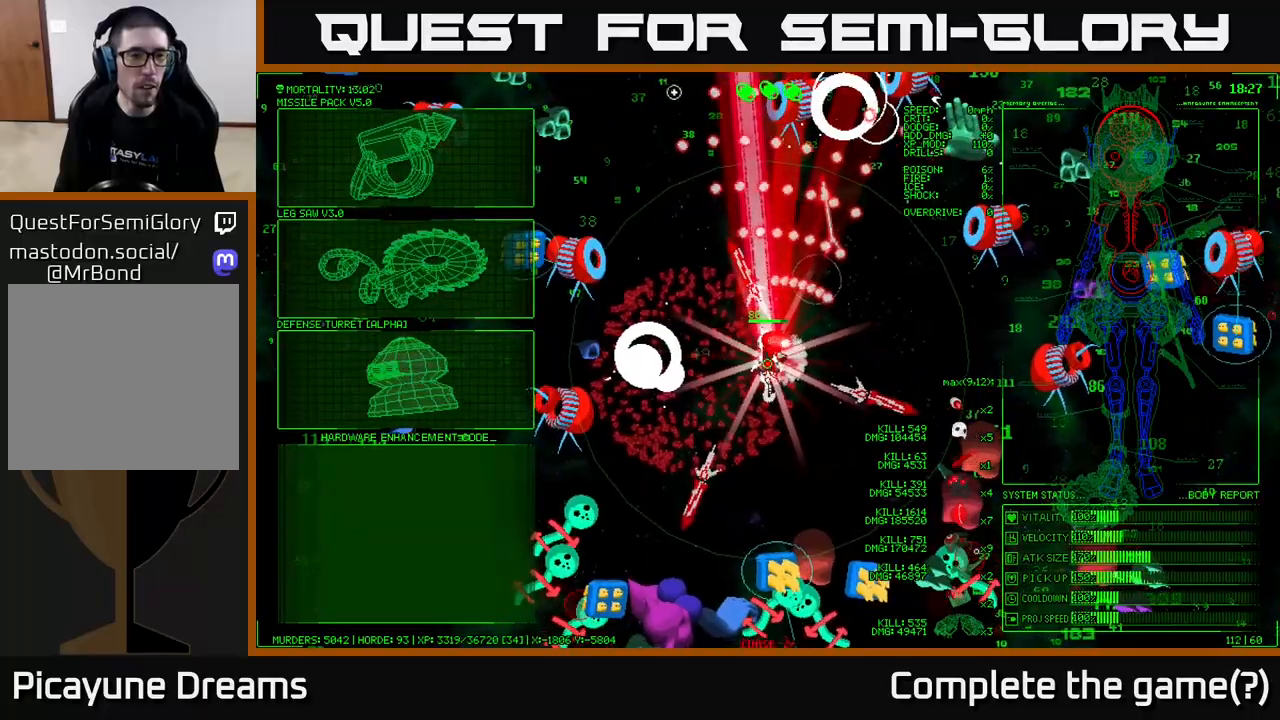
{"buttons": [], "left_stick": "left", "right_stick": "center", "events": []}
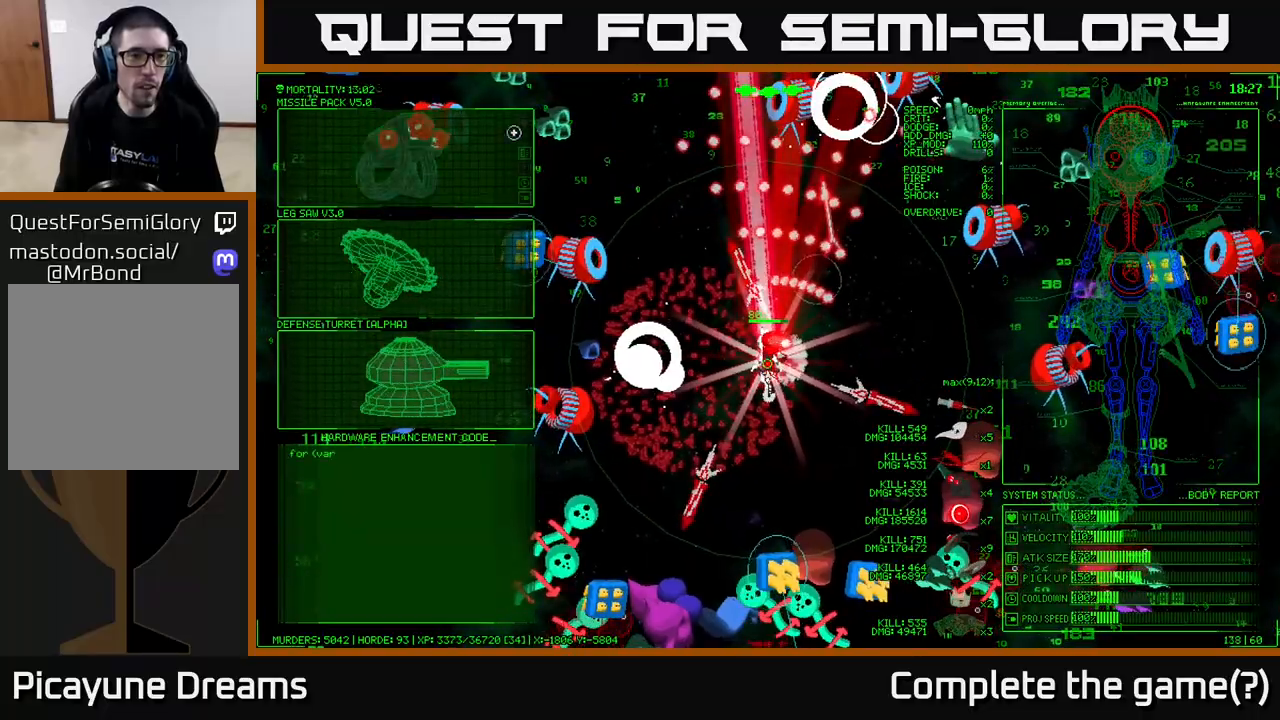
{"buttons": [], "left_stick": "right", "right_stick": "up-right", "events": [[167, "A", "down"], [200, "left_stick", "center"], [250, "A", "up"], [417, "left_stick", "right"], [467, "right_stick", "up-right"]]}
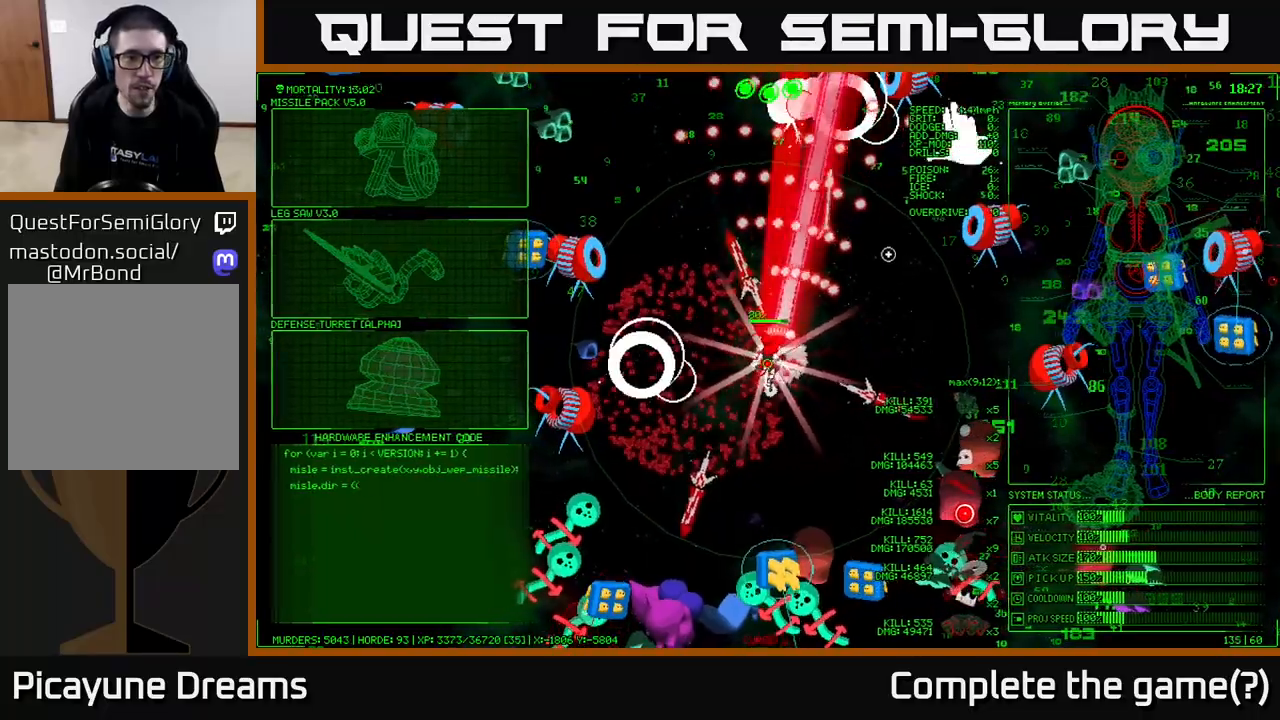
{"buttons": [], "left_stick": "up-right", "right_stick": "right", "events": [[50, "left_stick", "up-right"], [417, "right_stick", "right"]]}
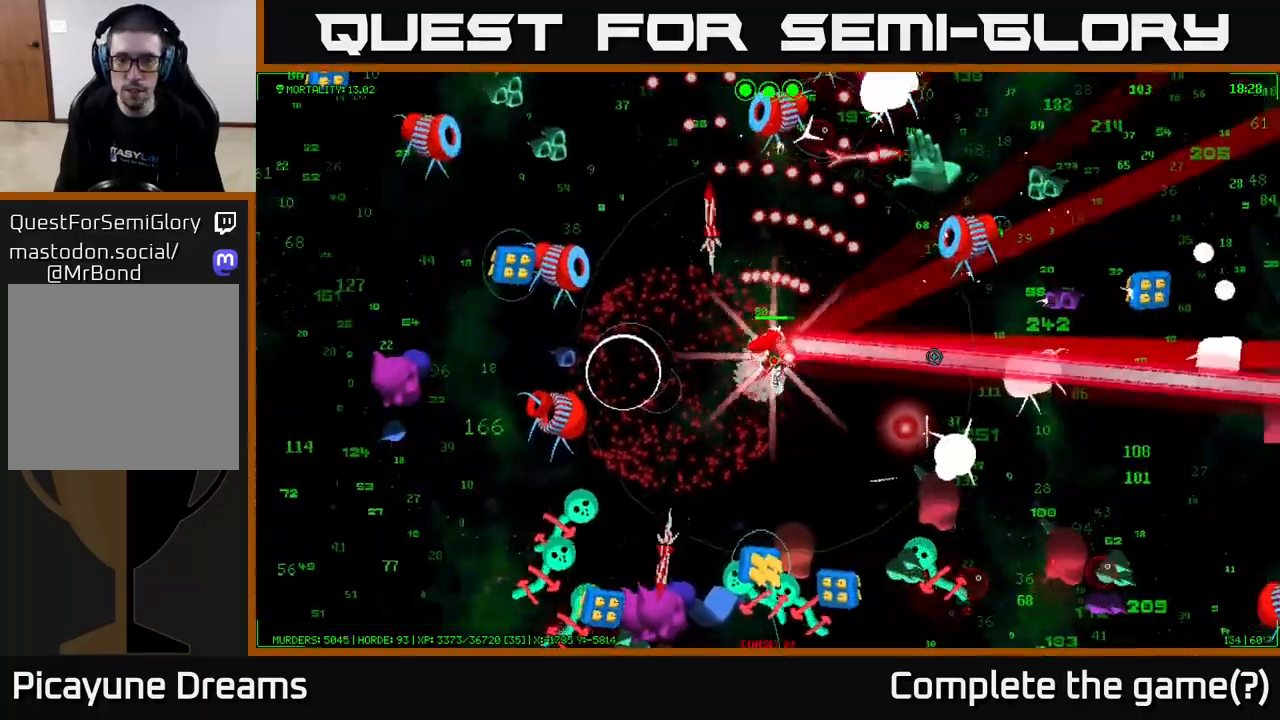
{"buttons": [], "left_stick": "up-right", "right_stick": "up-right", "events": [[50, "right_stick", "up-right"]]}
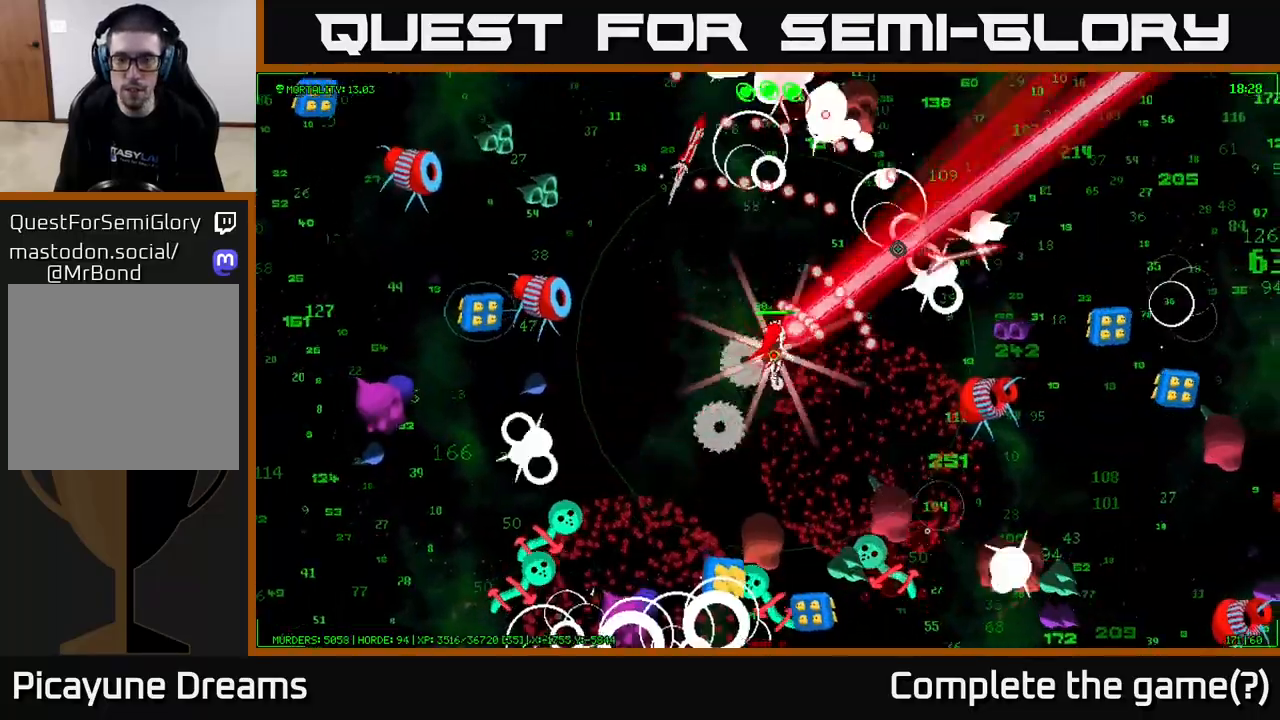
{"buttons": [], "left_stick": "up-right", "right_stick": "down-right", "events": [[17, "right_stick", "right"], [133, "right_stick", "up-right"], [317, "right_stick", "right"], [450, "right_stick", "down-right"]]}
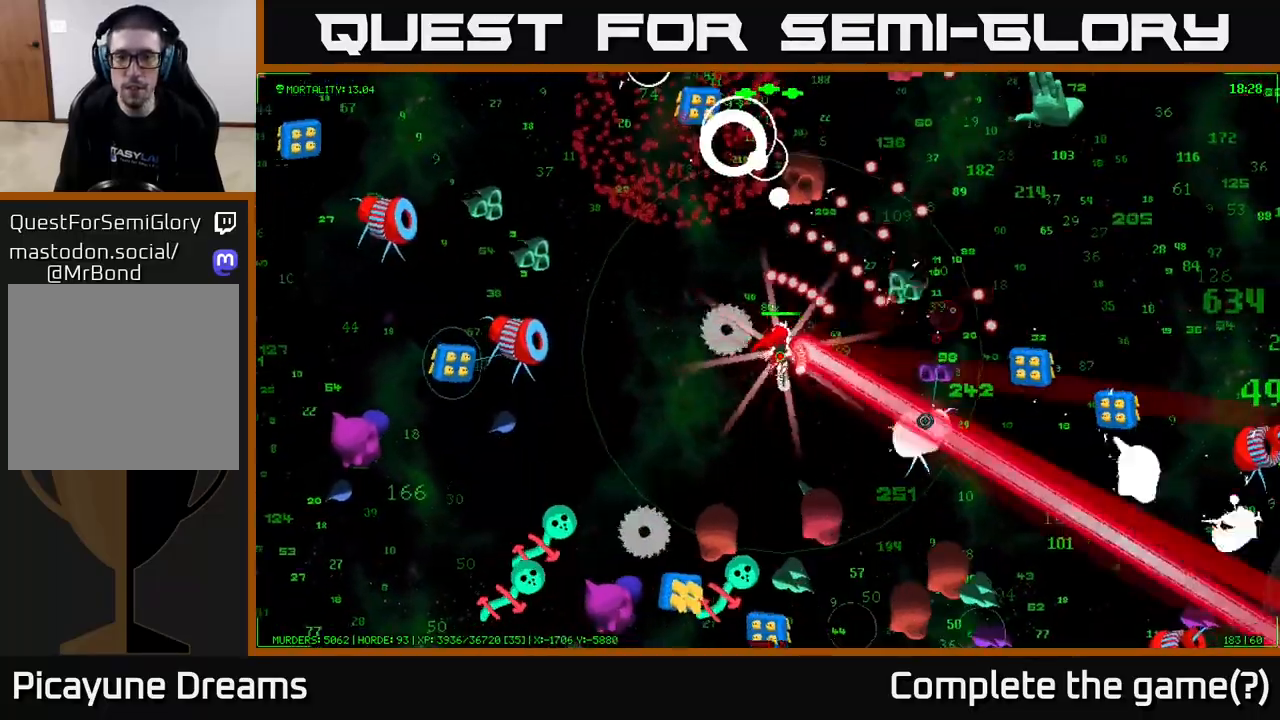
{"buttons": [], "left_stick": "right", "right_stick": "right", "events": [[33, "left_stick", "right"], [233, "right_stick", "right"]]}
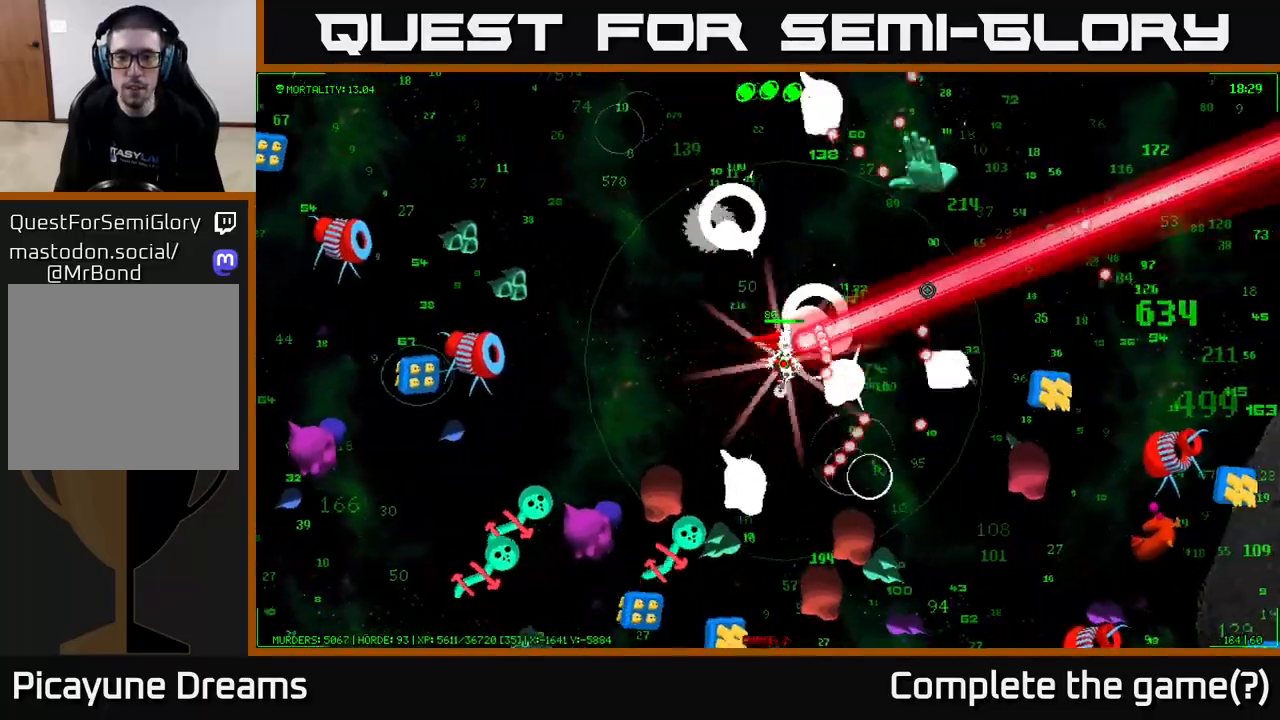
{"buttons": [], "left_stick": "right", "right_stick": "right", "events": [[167, "left_stick", "up-right"], [350, "left_stick", "right"]]}
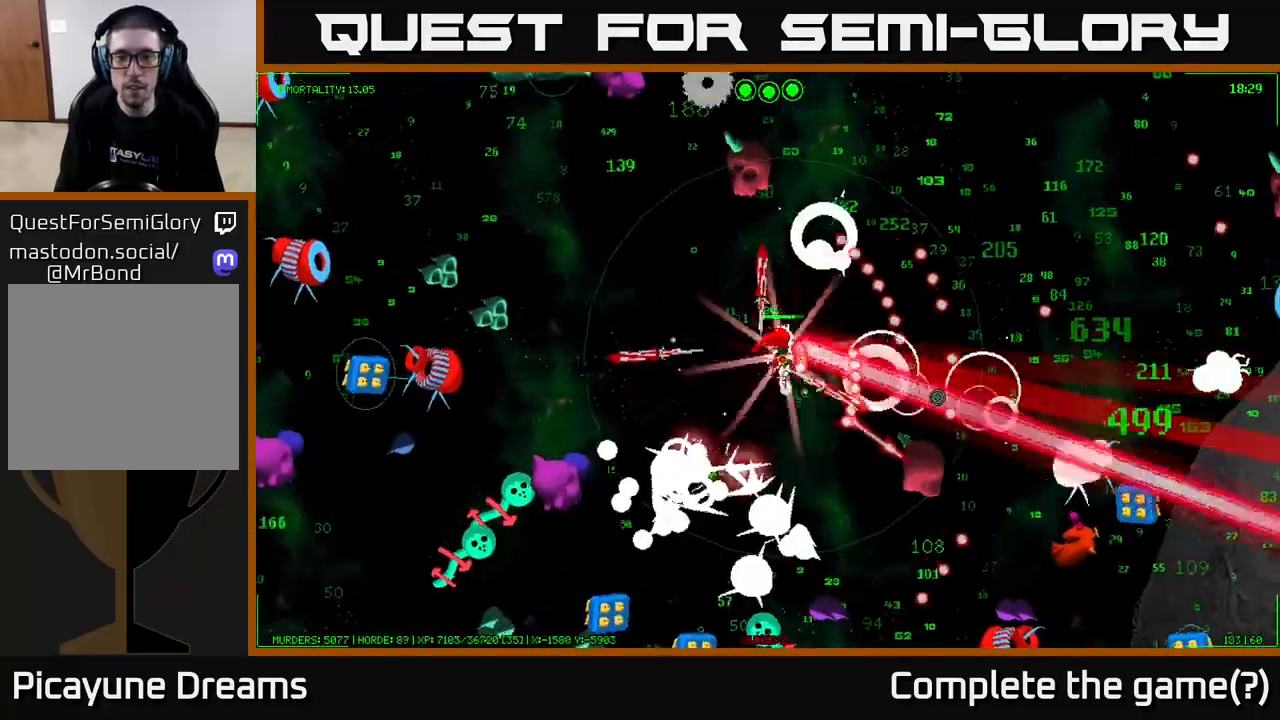
{"buttons": [], "left_stick": "up-right", "right_stick": "right", "events": [[17, "right_stick", "down-right"], [117, "right_stick", "right"], [300, "left_stick", "up-right"], [333, "right_stick", "up-right"], [450, "right_stick", "right"]]}
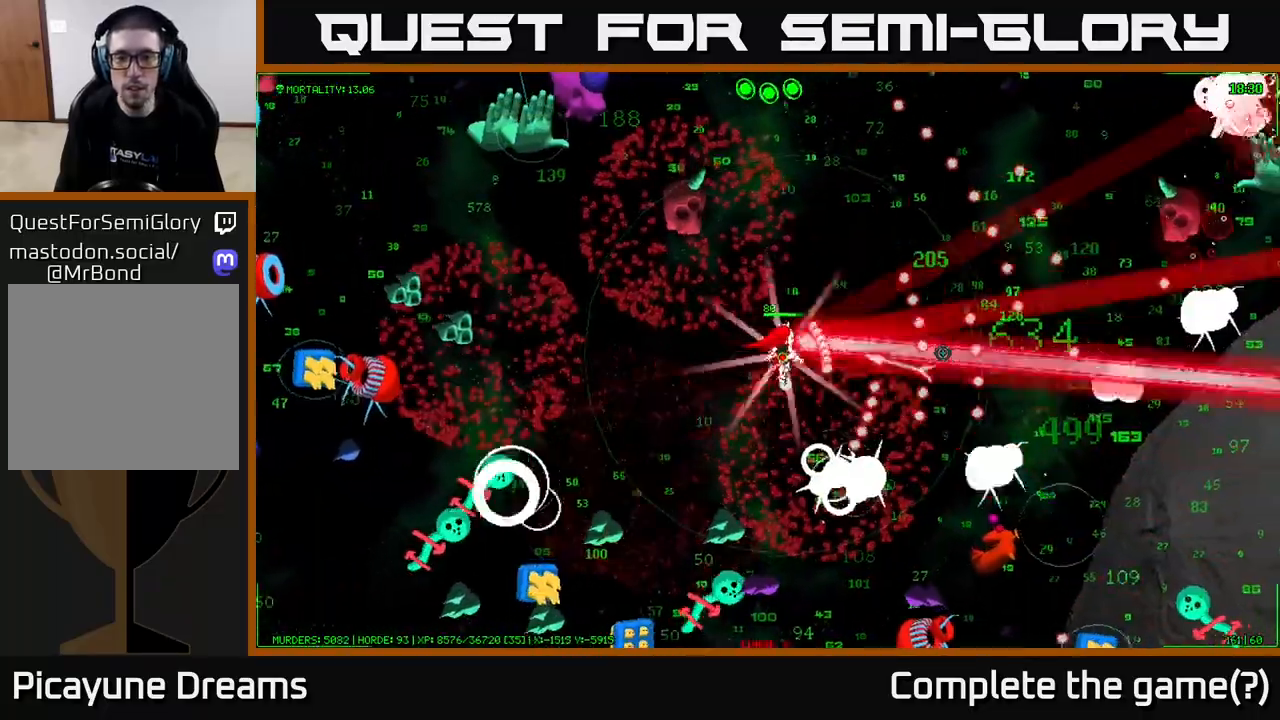
{"buttons": [], "left_stick": "right", "right_stick": "right", "events": [[17, "right_stick", "down-right"], [300, "left_stick", "right"], [467, "right_stick", "right"]]}
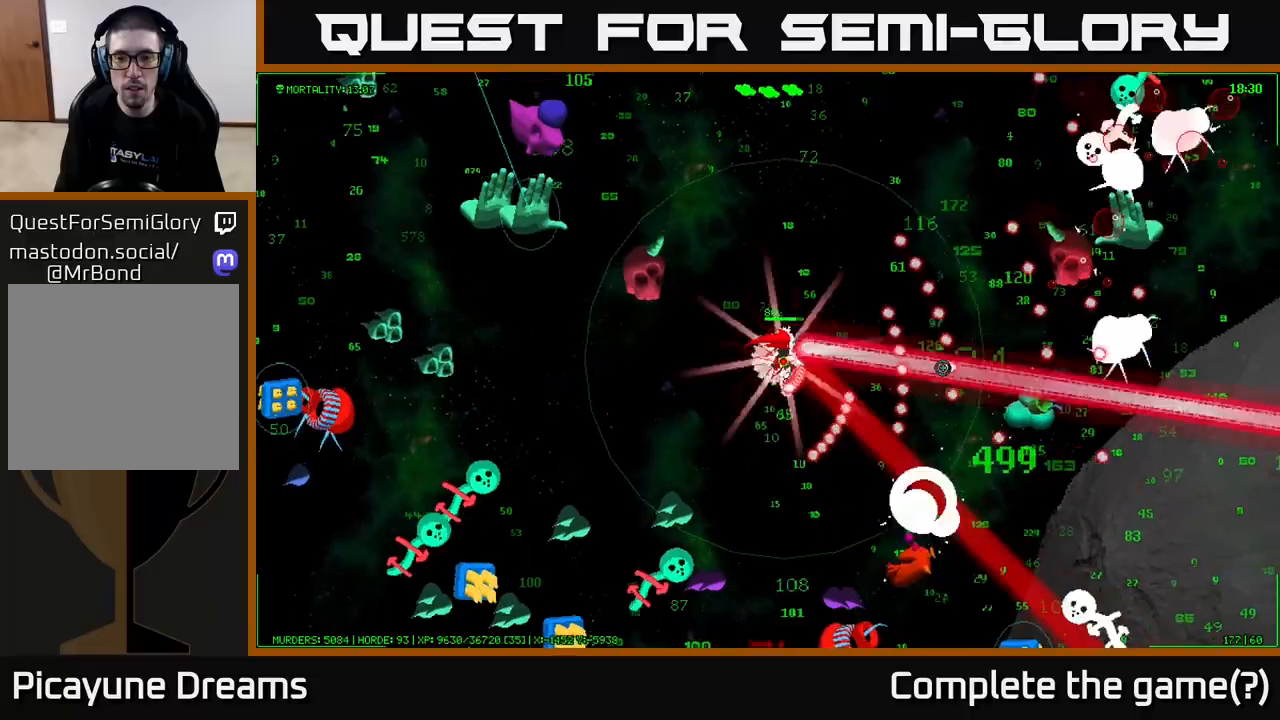
{"buttons": [], "left_stick": "right", "right_stick": "right", "events": [[83, "right_stick", "up-right"], [467, "right_stick", "right"]]}
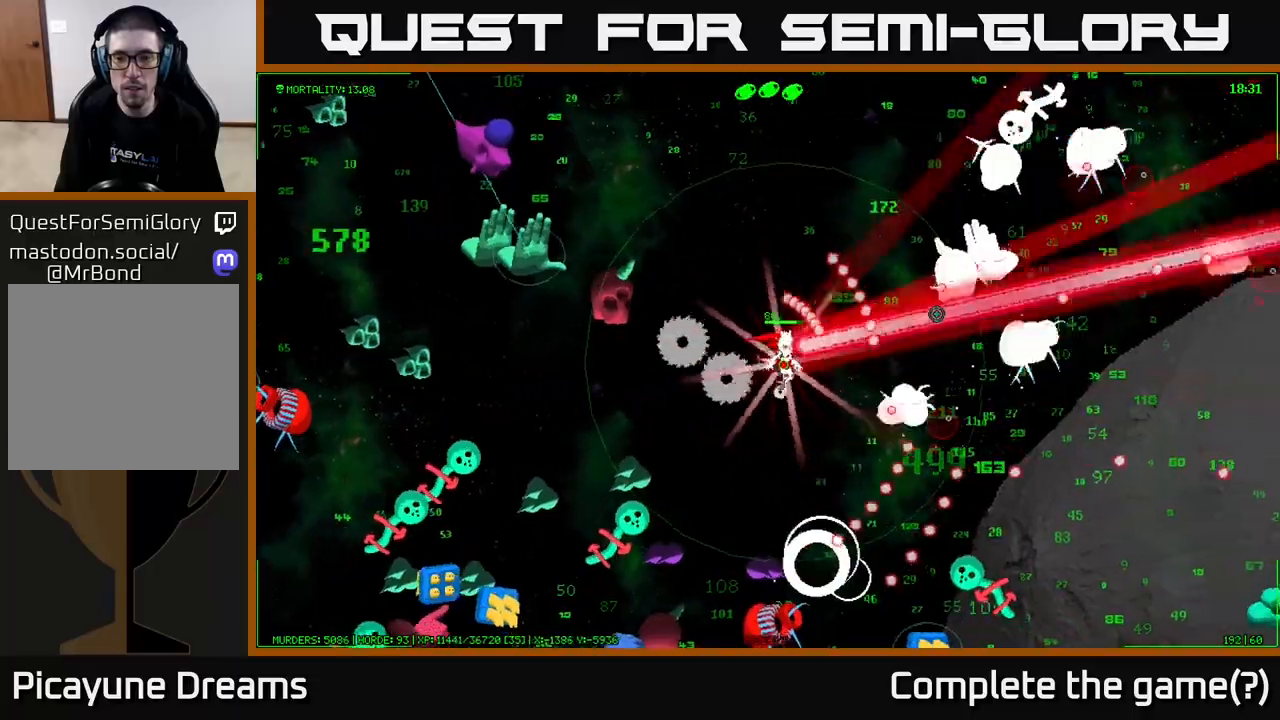
{"buttons": [], "left_stick": "down-right", "right_stick": "up-right", "events": [[200, "right_stick", "down-right"], [233, "left_stick", "up-right"], [417, "left_stick", "down-right"], [417, "right_stick", "up-right"]]}
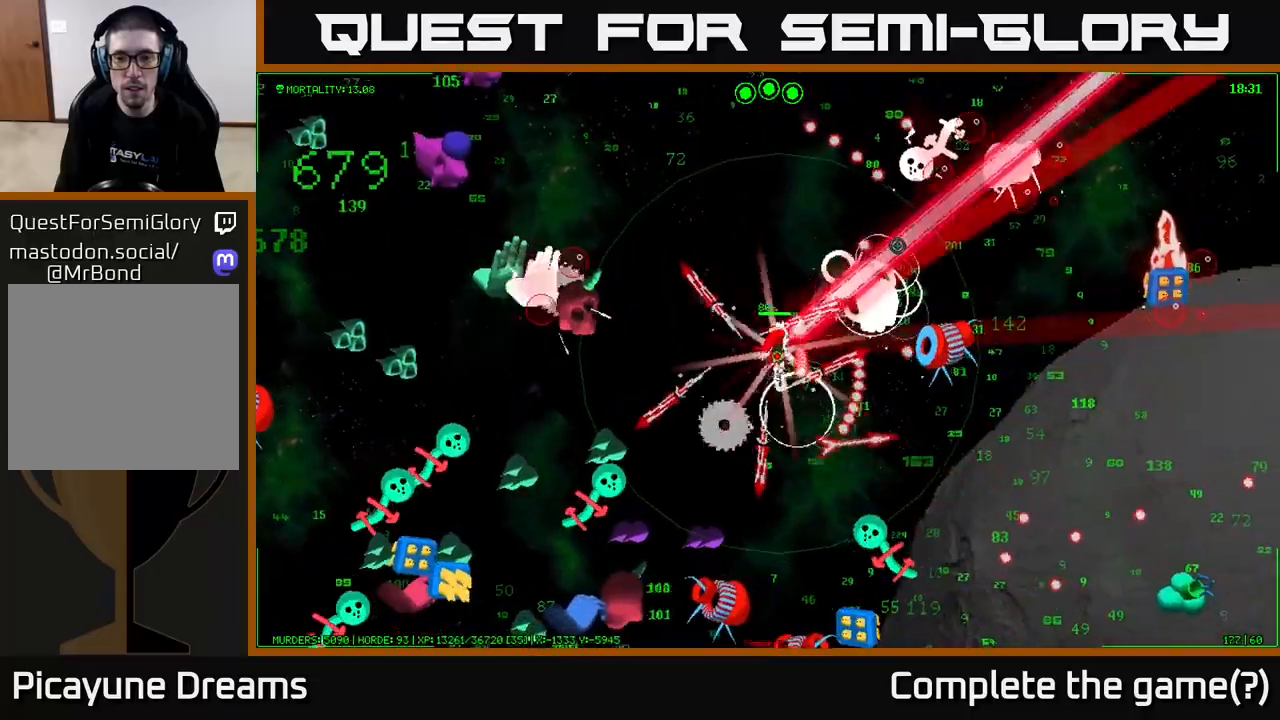
{"buttons": [], "left_stick": "right", "right_stick": "up-right", "events": [[150, "right_stick", "right"], [217, "left_stick", "right"], [350, "right_stick", "up-right"]]}
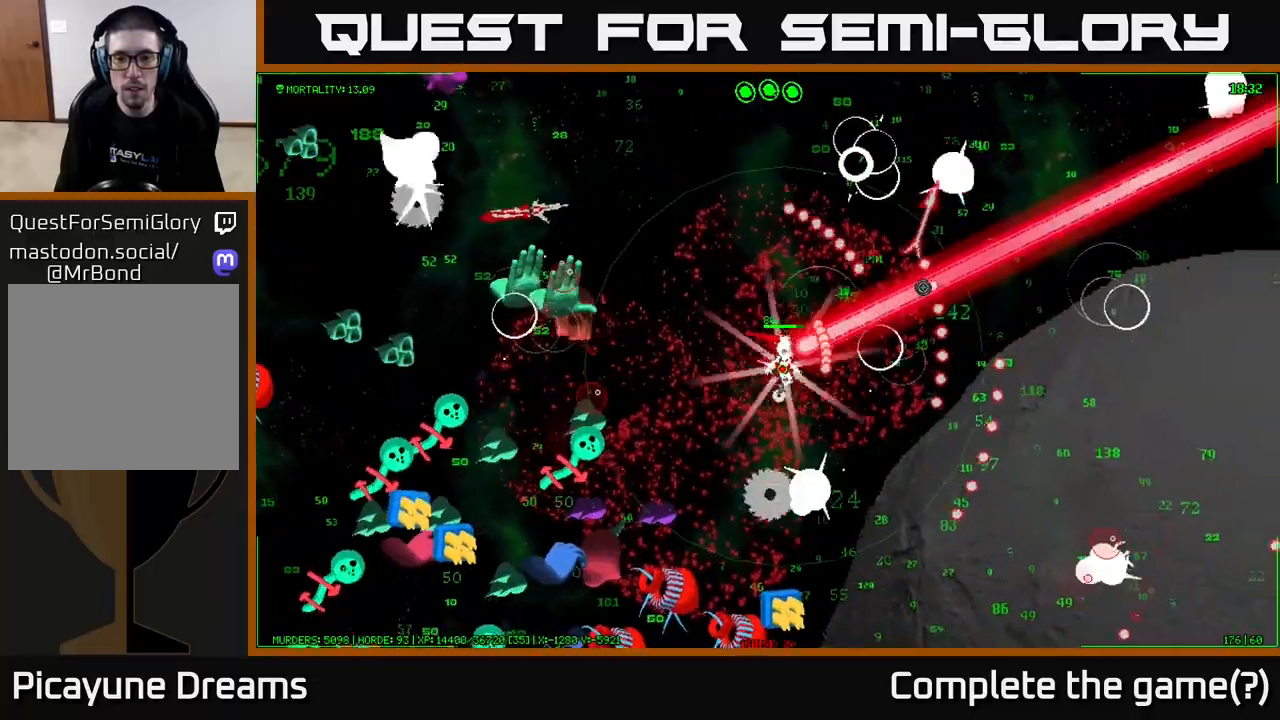
{"buttons": [], "left_stick": "up-right", "right_stick": "up", "events": [[83, "right_stick", "up"], [167, "left_stick", "up-right"]]}
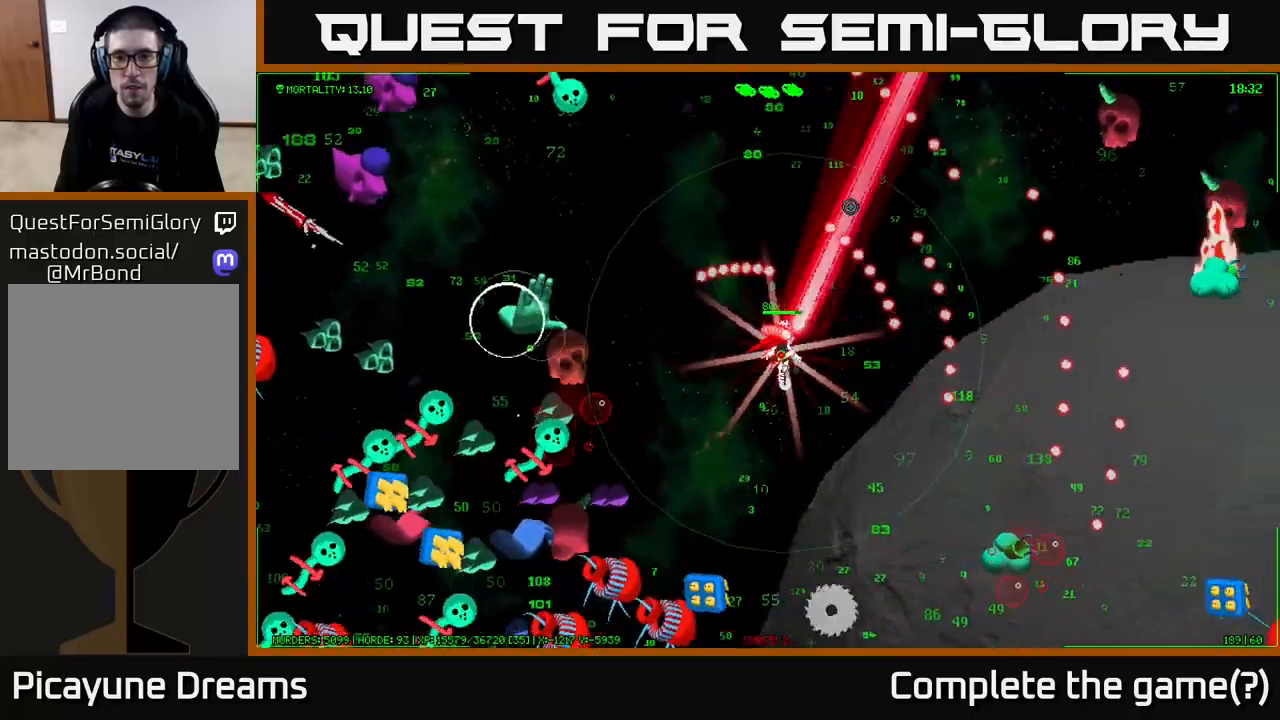
{"buttons": [], "left_stick": "up-right", "right_stick": "right", "events": [[283, "right_stick", "right"]]}
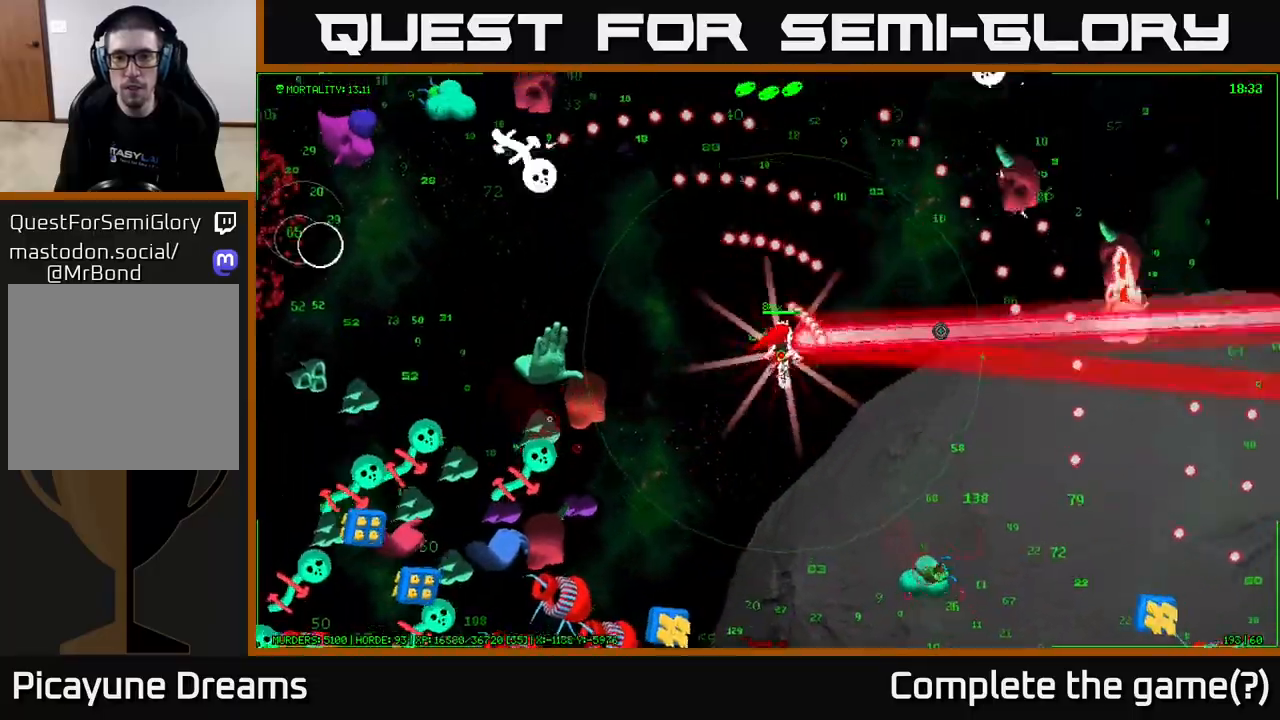
{"buttons": [], "left_stick": "up-left", "right_stick": "up-left", "events": [[333, "left_stick", "up-left"], [367, "right_stick", "up-left"]]}
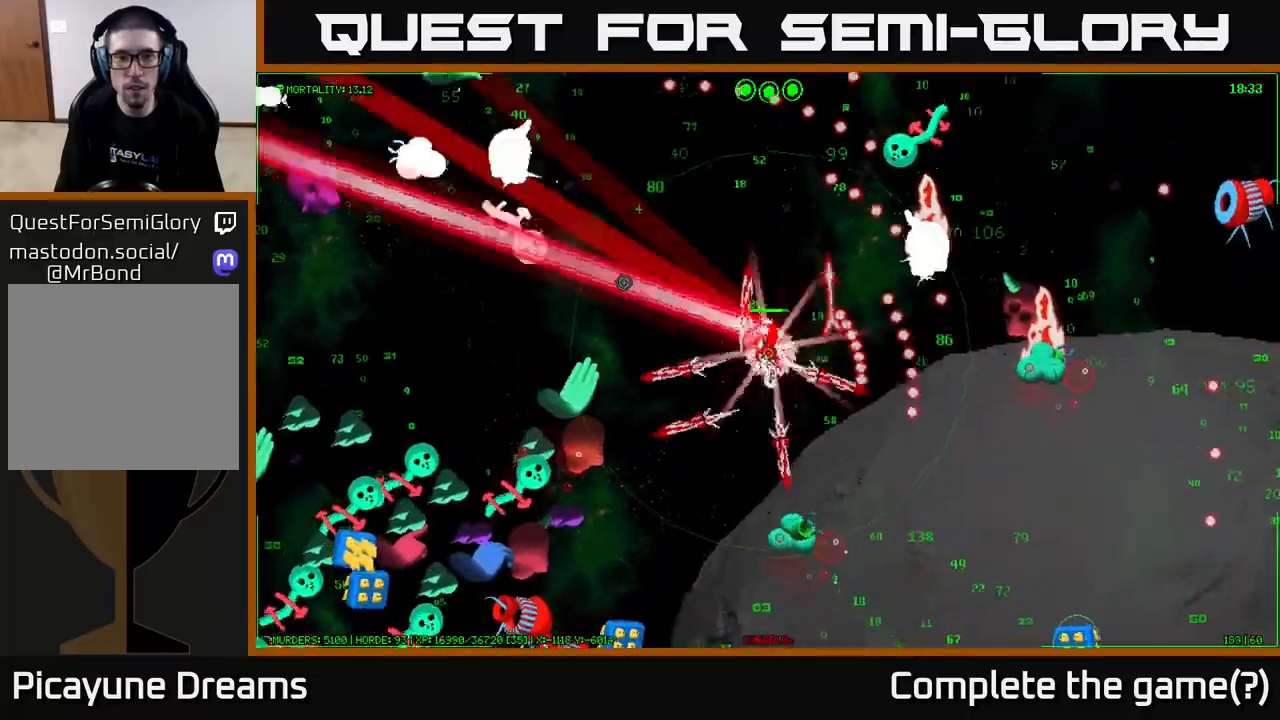
{"buttons": [], "left_stick": "up-left", "right_stick": "up-left", "events": []}
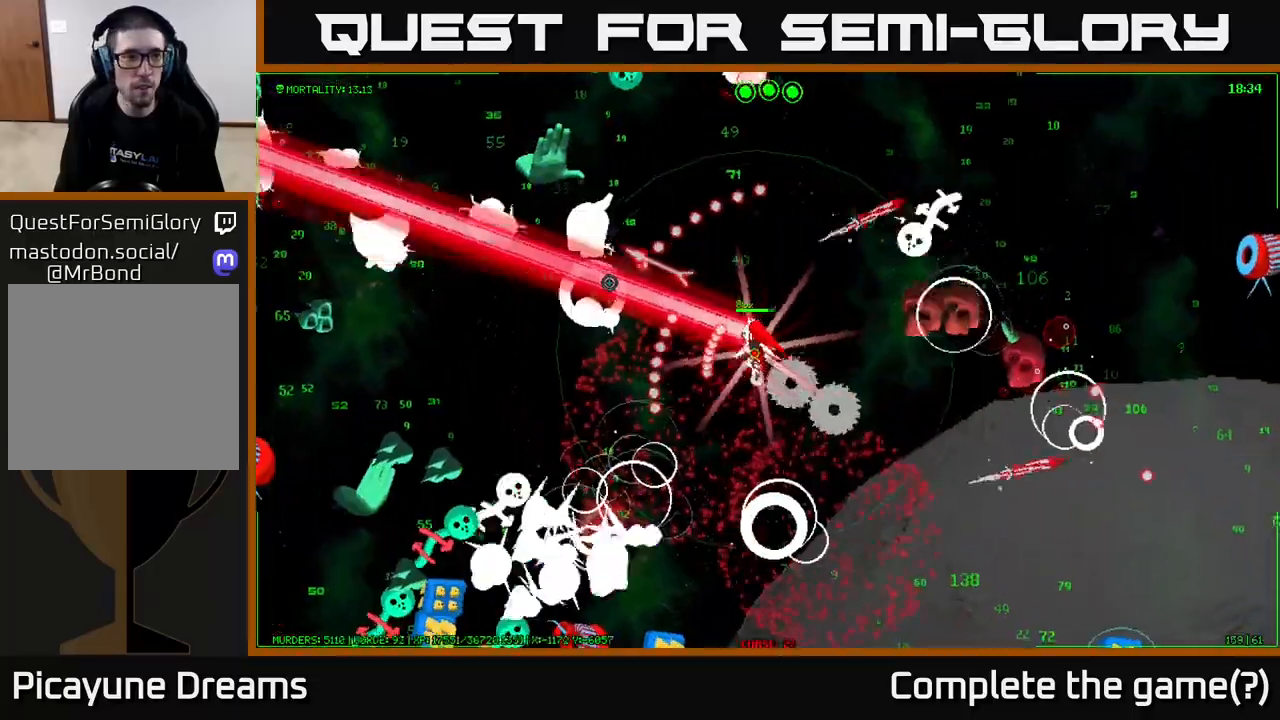
{"buttons": [], "left_stick": "up-left", "right_stick": "left", "events": [[367, "right_stick", "left"]]}
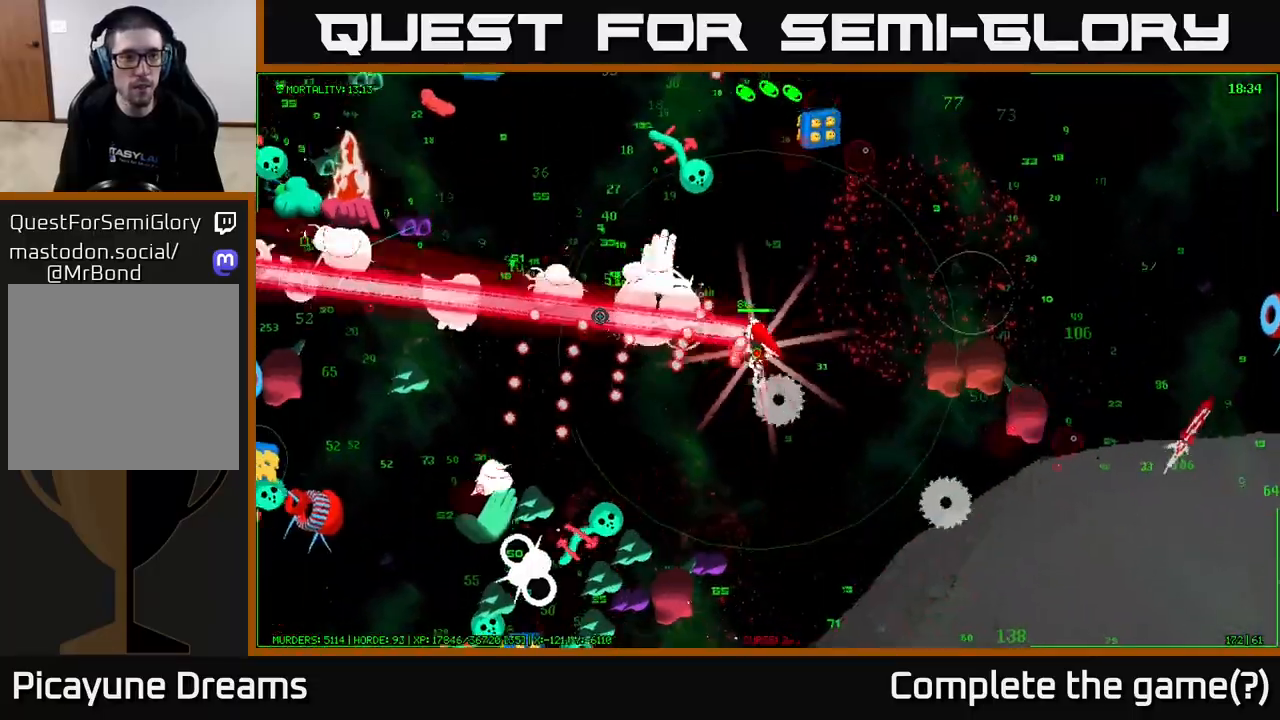
{"buttons": [], "left_stick": "left", "right_stick": "left", "events": [[100, "right_stick", "up-left"], [233, "right_stick", "left"], [417, "left_stick", "left"]]}
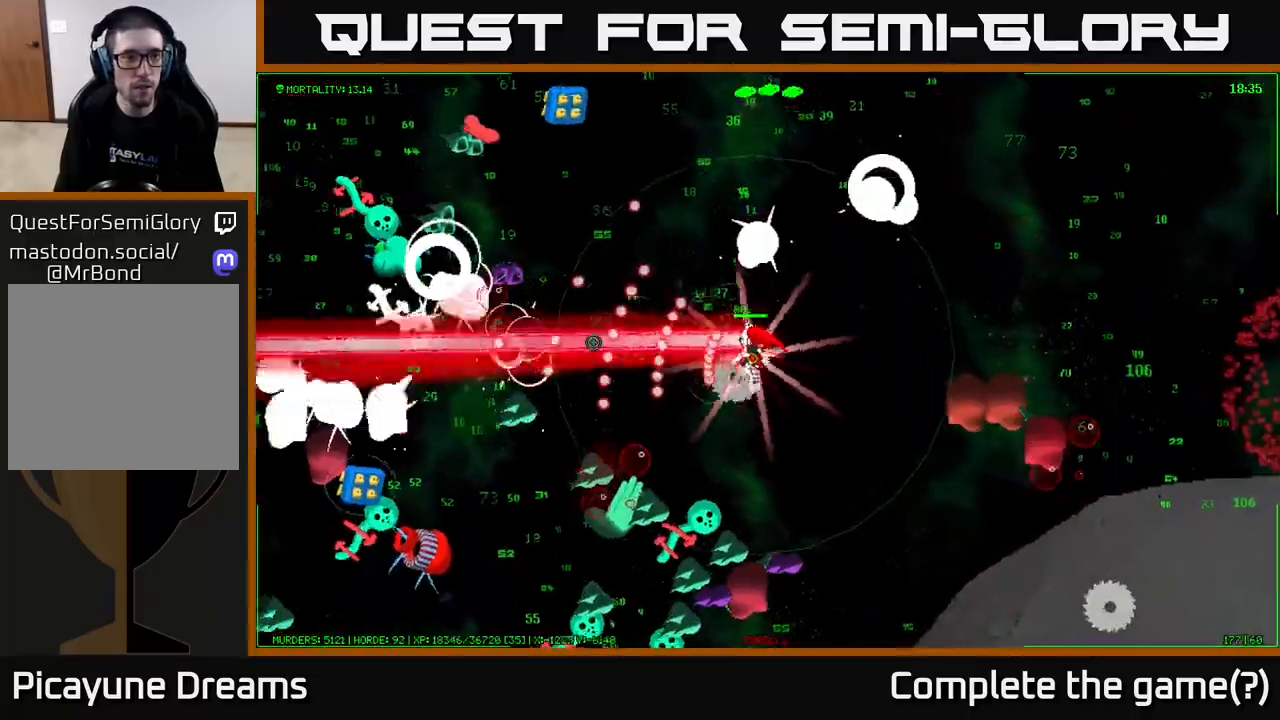
{"buttons": [], "left_stick": "left", "right_stick": "left", "events": []}
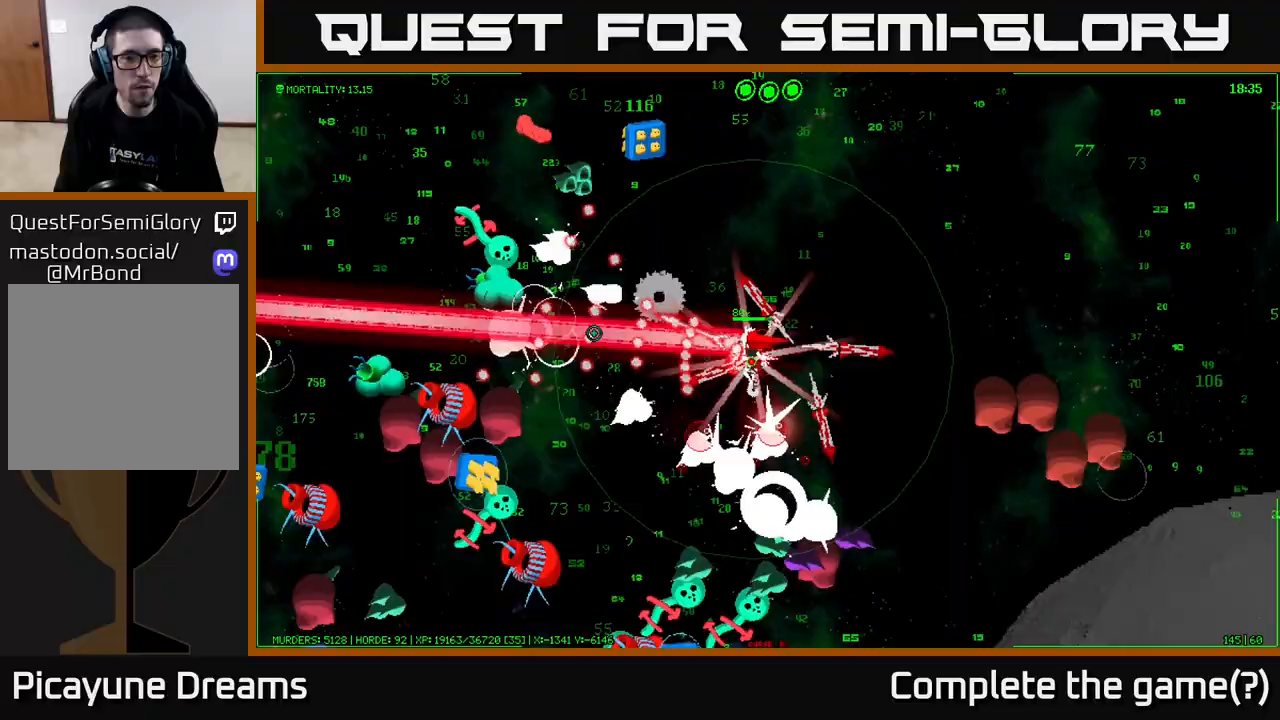
{"buttons": [], "left_stick": "left", "right_stick": "left", "events": []}
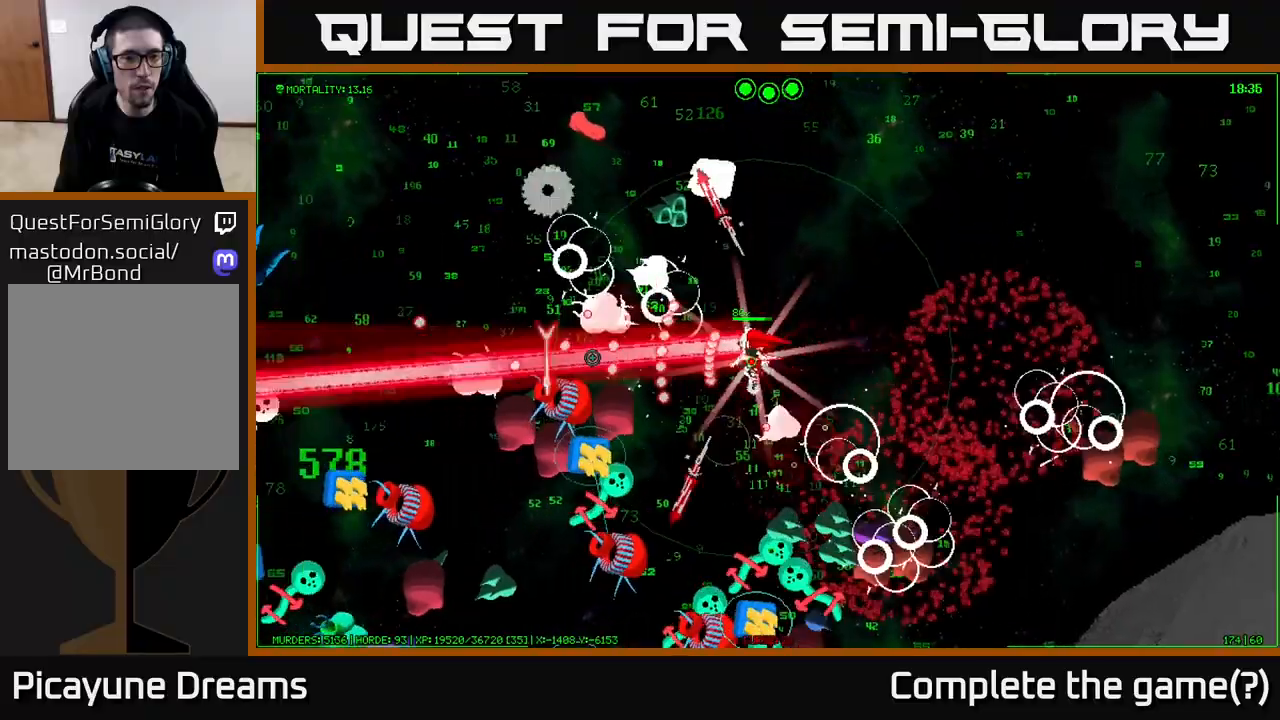
{"buttons": [], "left_stick": "left", "right_stick": "down-left", "events": [[33, "right_stick", "down-left"]]}